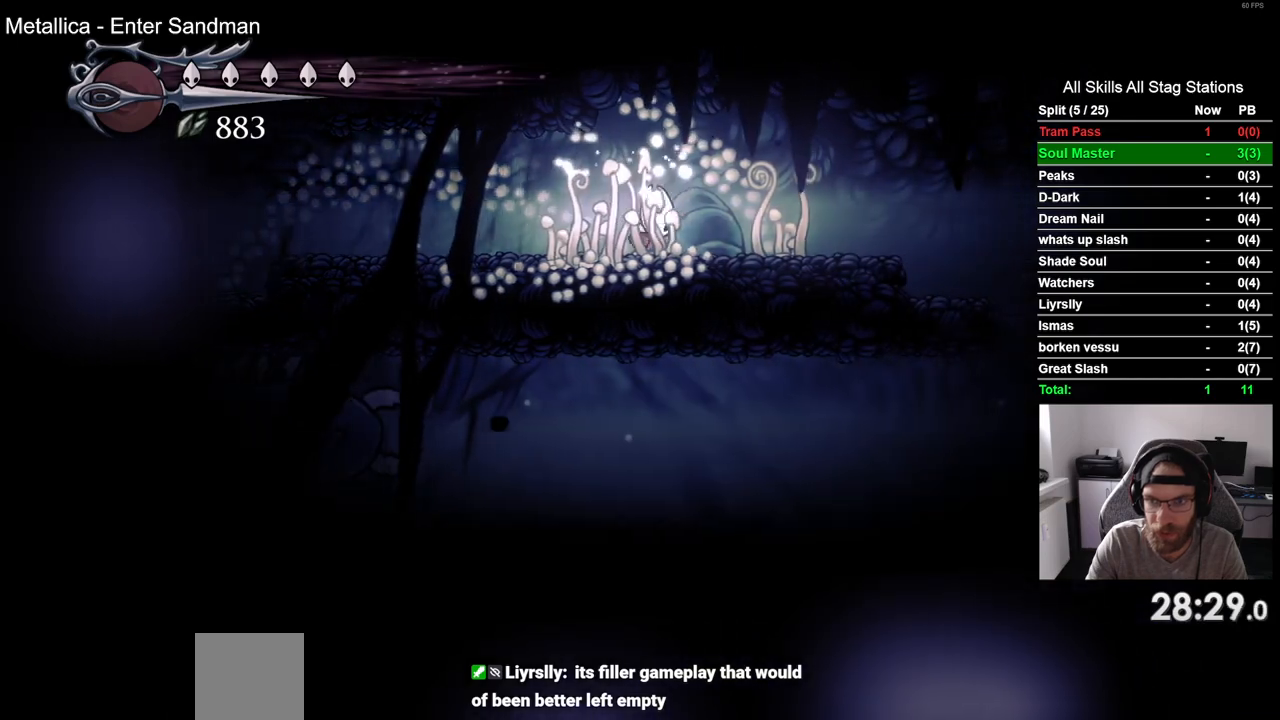
Gameplay with a controller (PlayStation layout); each line is a JSON object with the inputs held at the frame after it. "events" lists button and stick changes between this image and that frame as [ms after this image, input, new state], when the widget could be followed in between. Not read: R1.
{"buttons": ["DPAD_RIGHT"], "left_stick": "center", "right_stick": "center", "events": []}
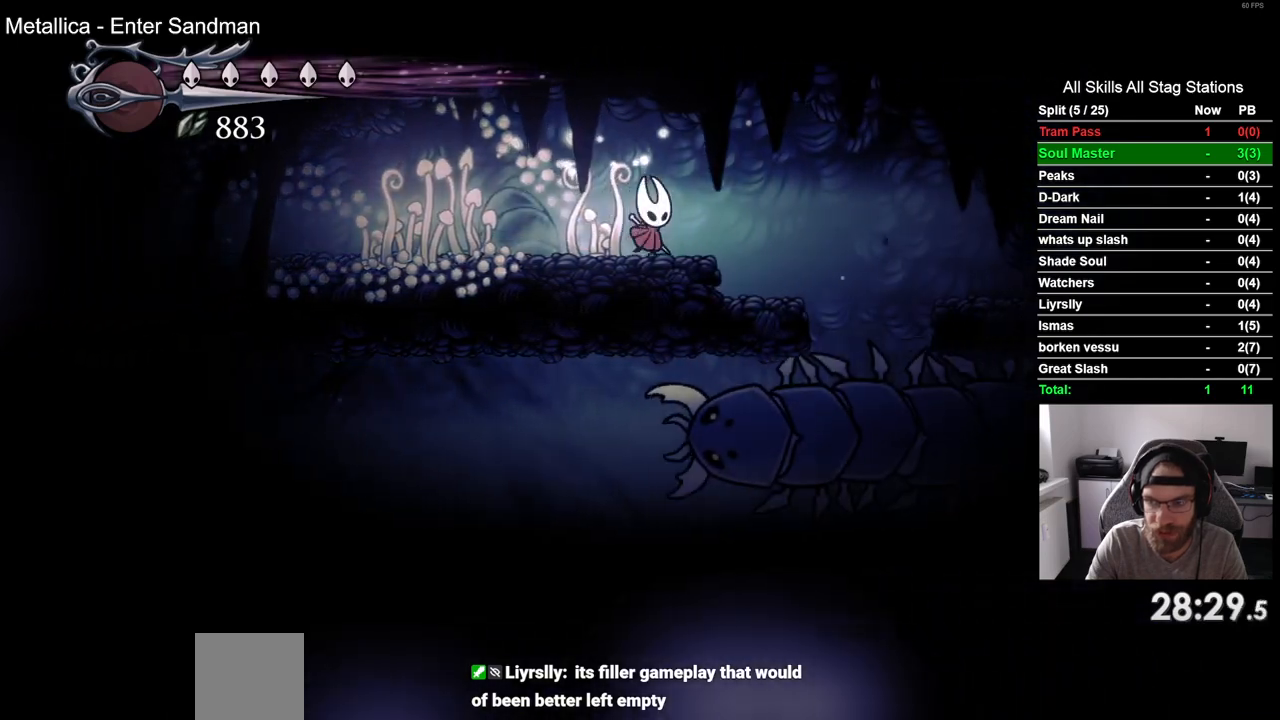
{"buttons": [], "left_stick": "center", "right_stick": "center"}
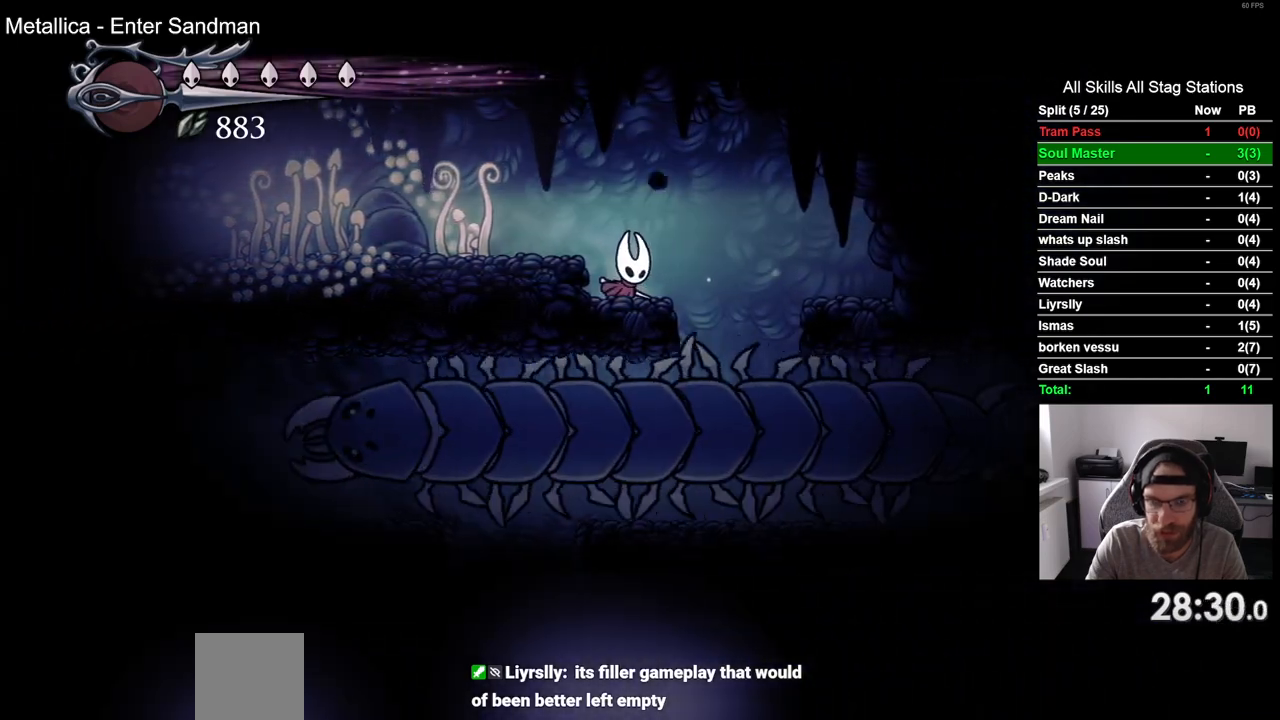
{"buttons": [], "left_stick": "center", "right_stick": "center", "events": []}
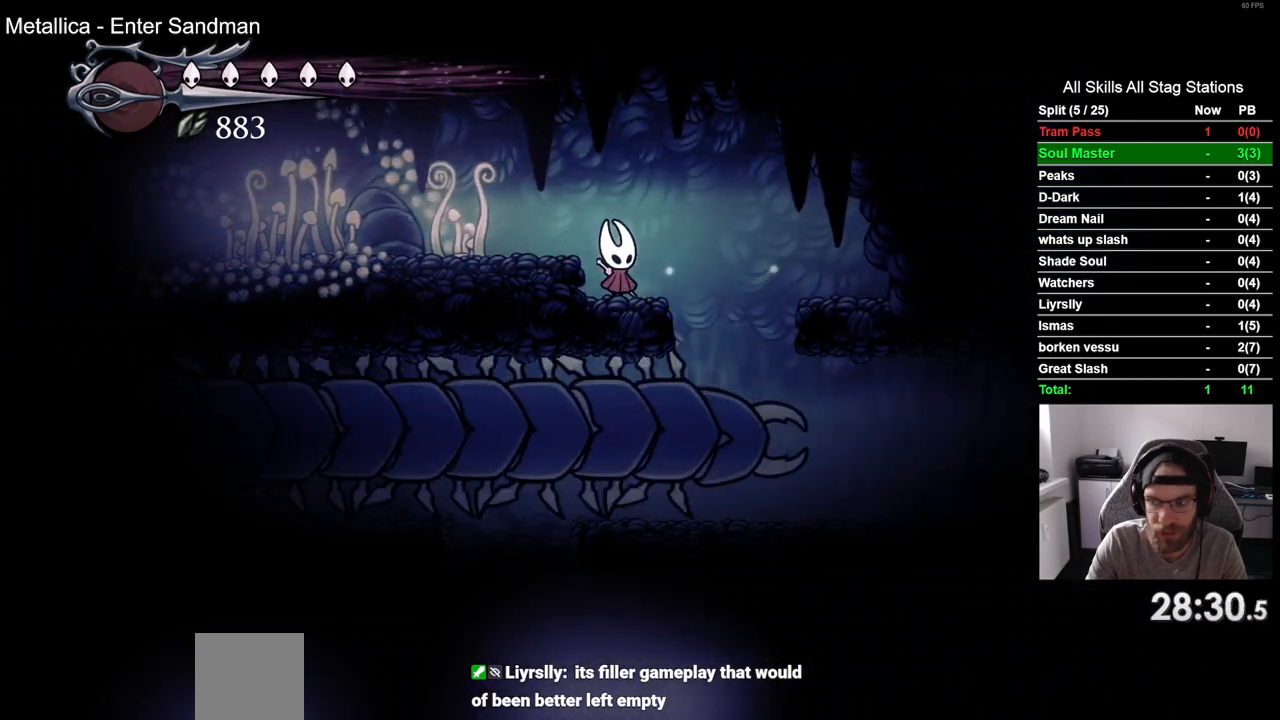
{"buttons": ["DPAD_RIGHT"], "left_stick": "center", "right_stick": "center", "events": [[283, "DPAD_RIGHT", "down"]]}
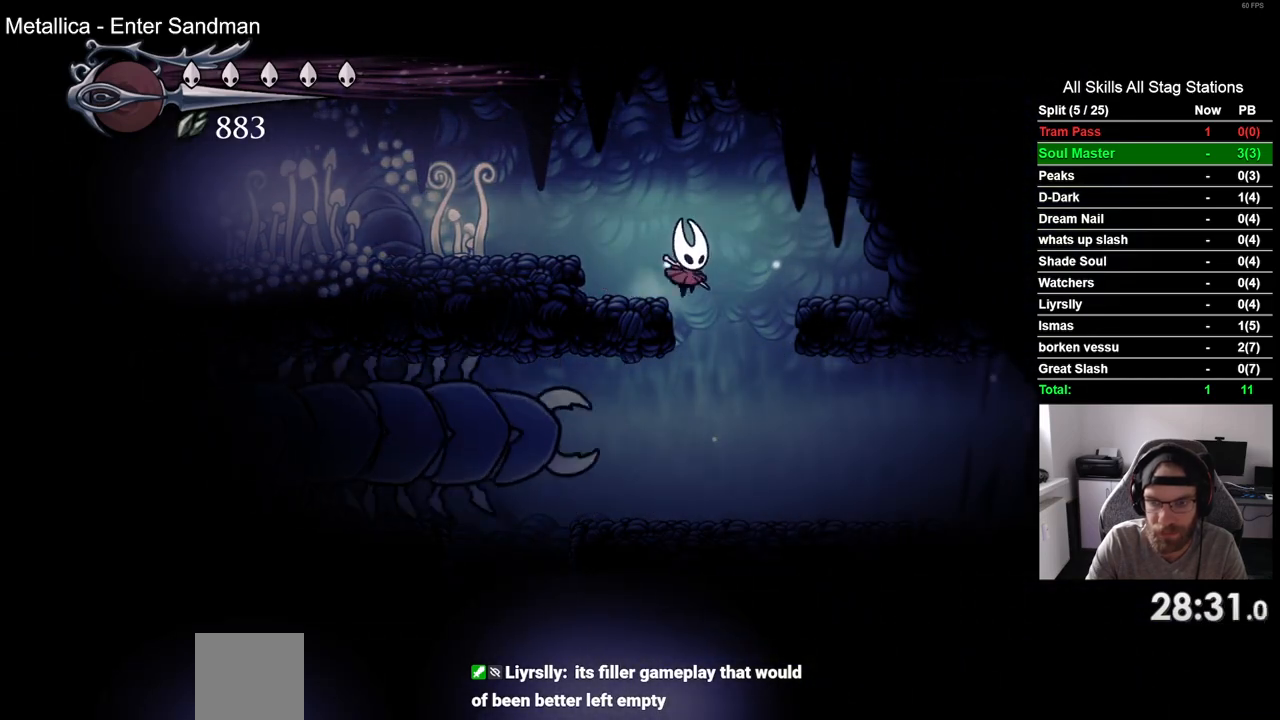
{"buttons": ["DPAD_LEFT"], "left_stick": "center", "right_stick": "center", "events": [[33, "DPAD_RIGHT", "up"], [150, "DPAD_LEFT", "down"]]}
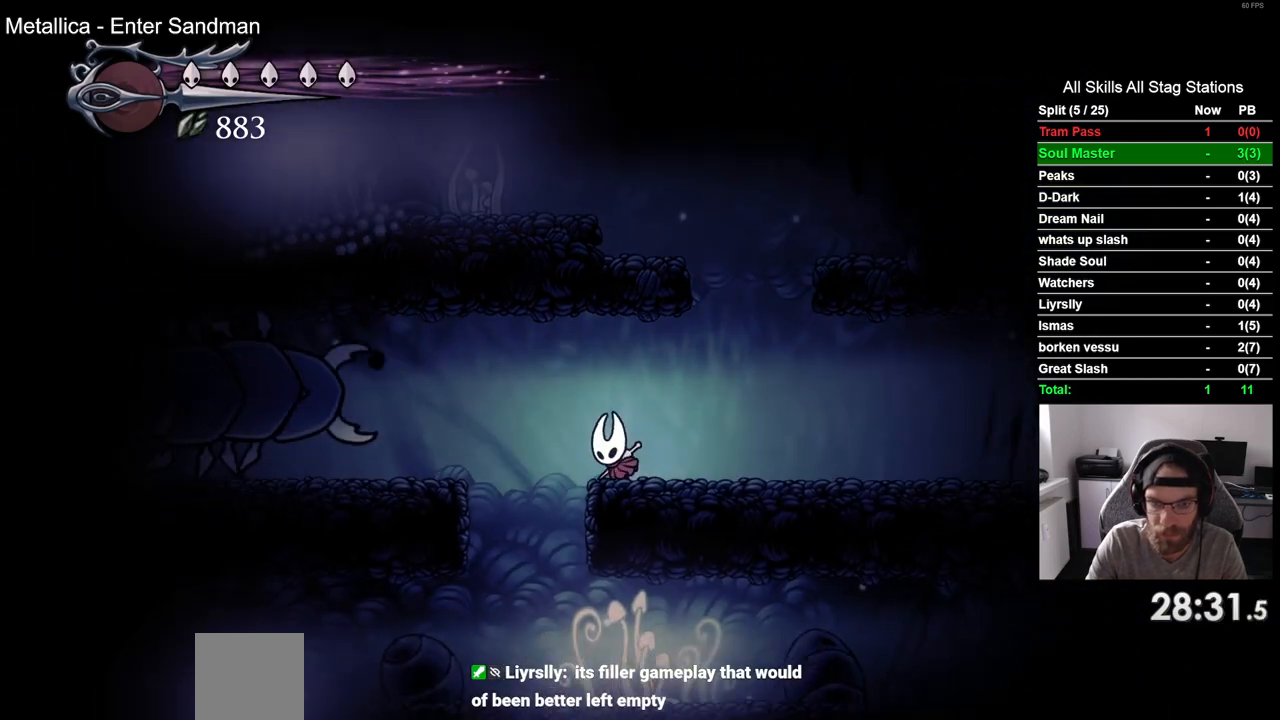
{"buttons": ["DPAD_LEFT"], "left_stick": "center", "right_stick": "center", "events": []}
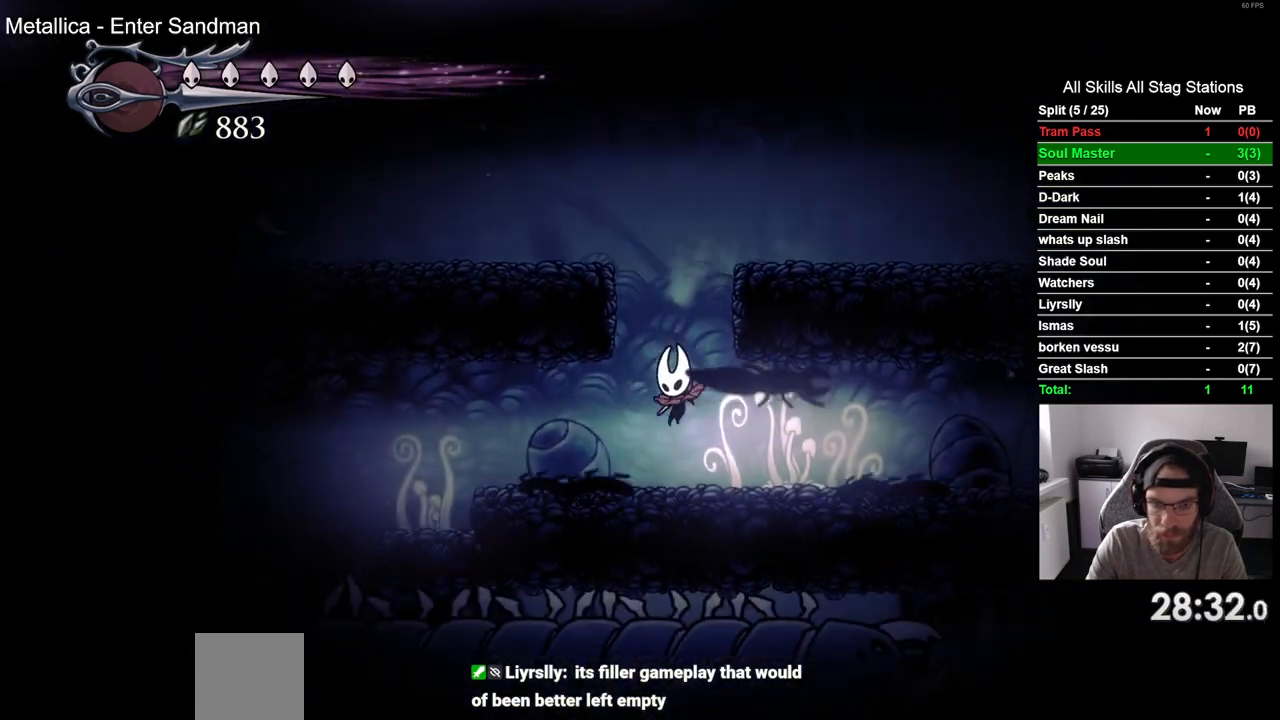
{"buttons": ["DPAD_LEFT"], "left_stick": "center", "right_stick": "center", "events": []}
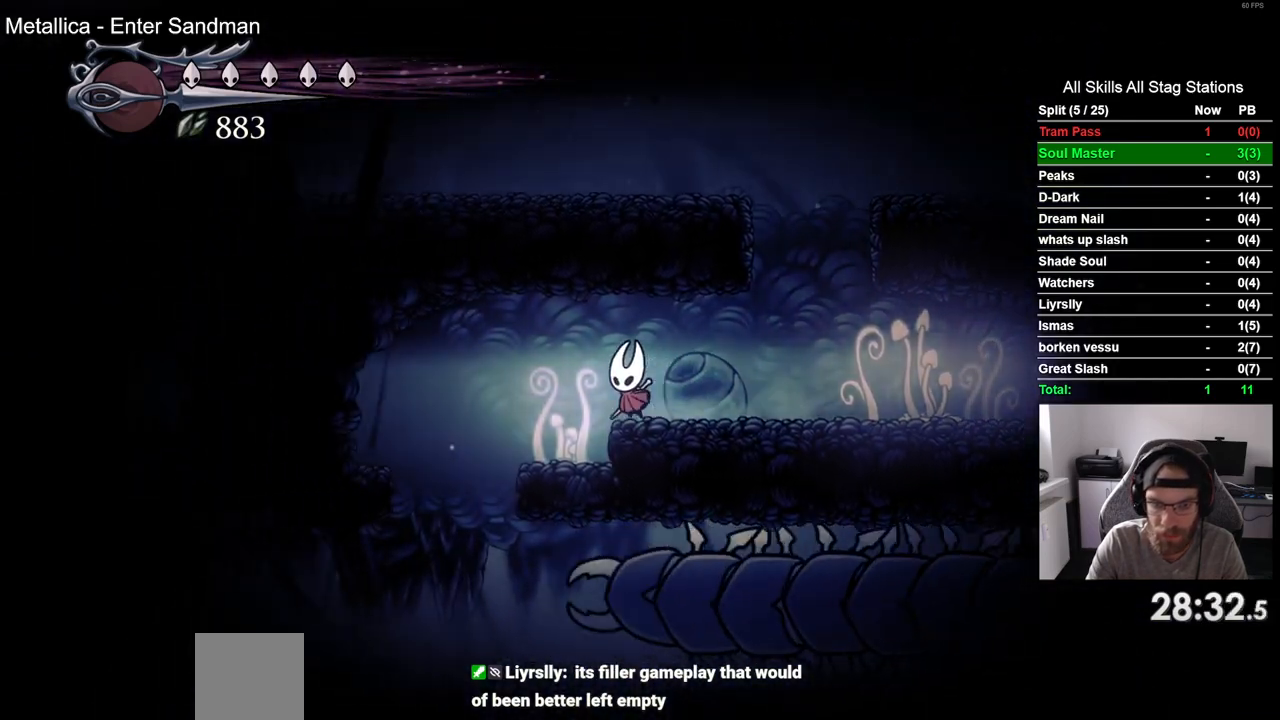
{"buttons": ["DPAD_LEFT"], "left_stick": "center", "right_stick": "center", "events": []}